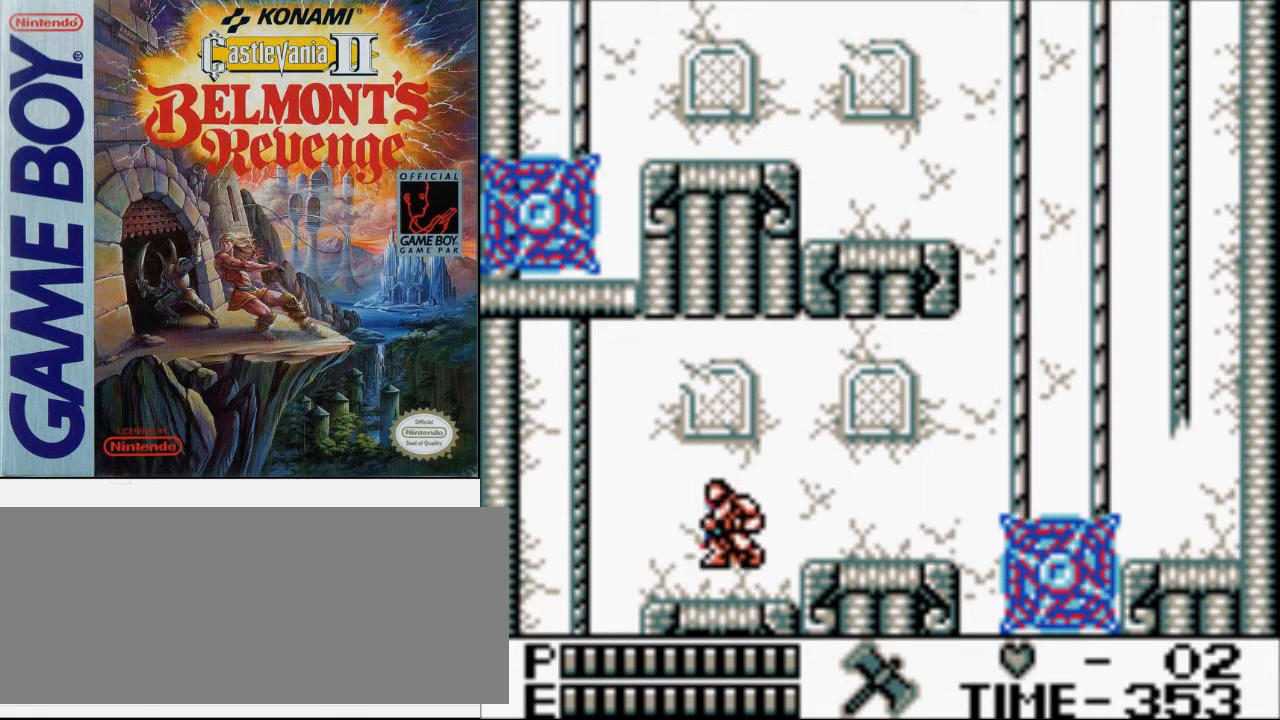
Gameplay with a controller (Nintendo layout); each line is a JSON object with the inputs held at the frame after it. "events" lists button and stick changes between this image and that frame as [ms after this image, input, new state], when the widget could be followed in between. Not read: L3 R3.
{"buttons": [], "events": [[400, "DPAD_LEFT", "up"]]}
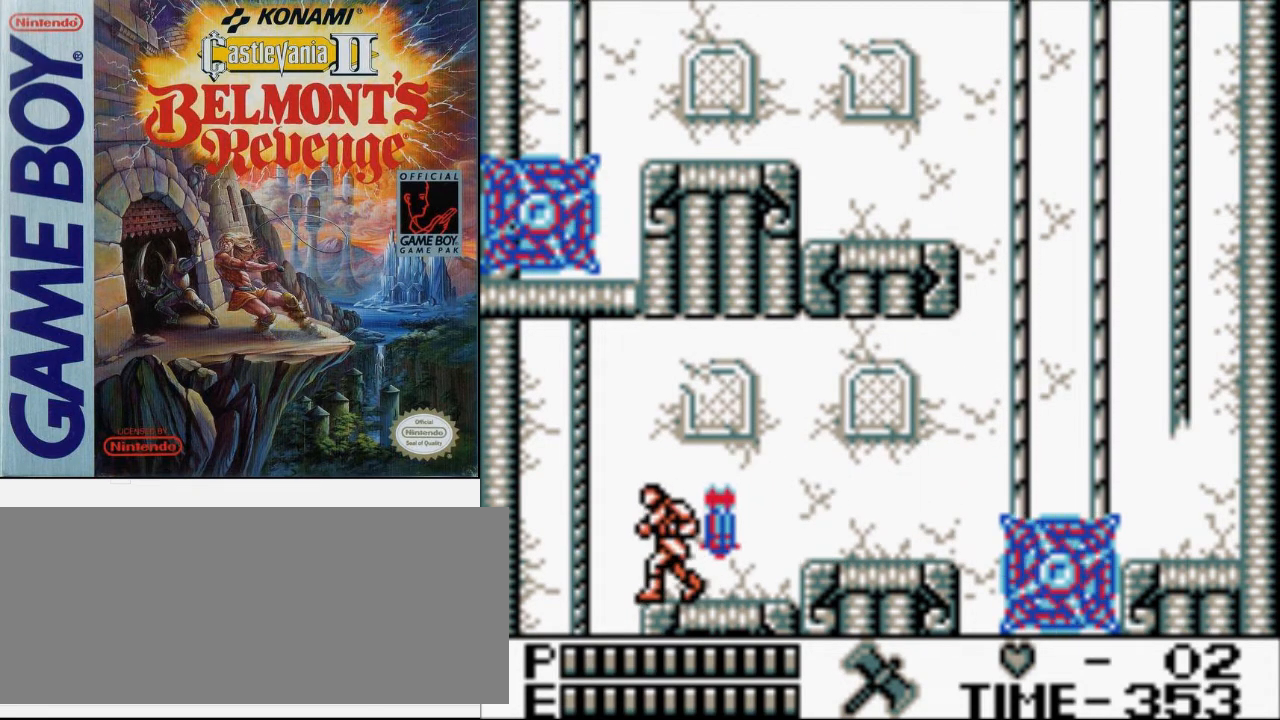
{"buttons": [], "events": []}
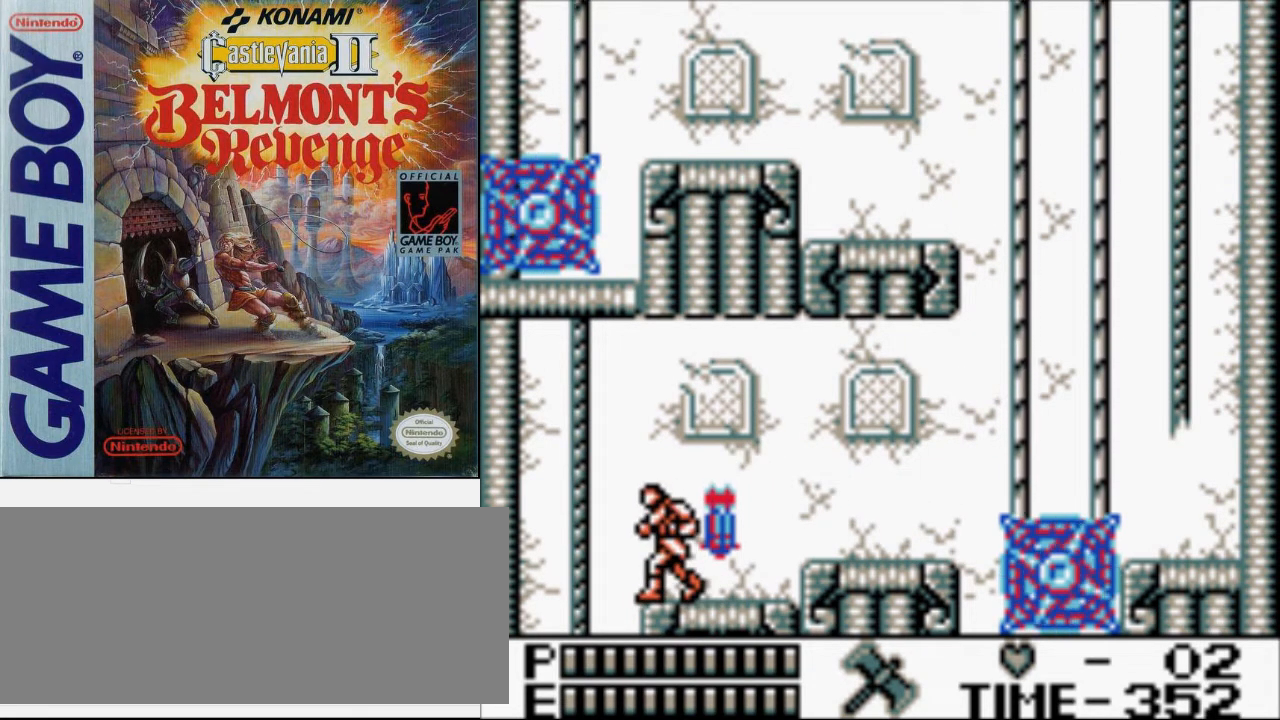
{"buttons": [], "events": [[33, "DPAD_LEFT", "down"], [267, "DPAD_LEFT", "up"]]}
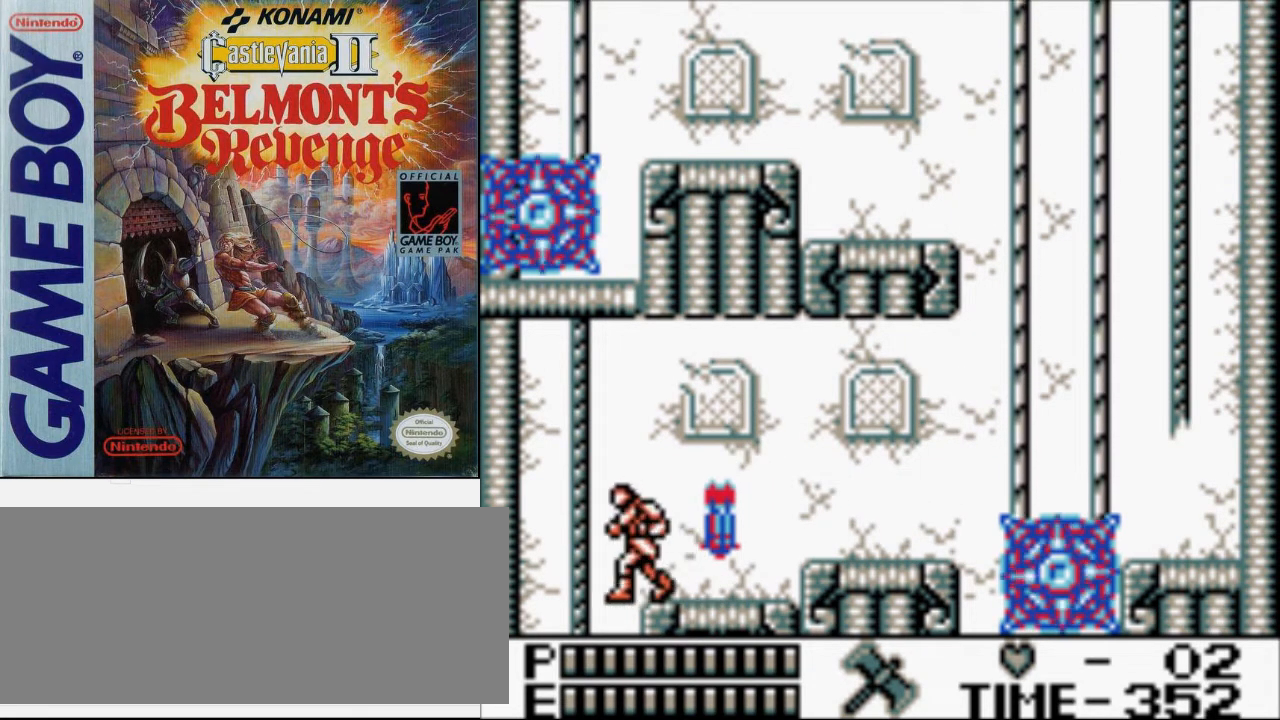
{"buttons": ["DPAD_RIGHT"], "events": [[367, "DPAD_RIGHT", "down"]]}
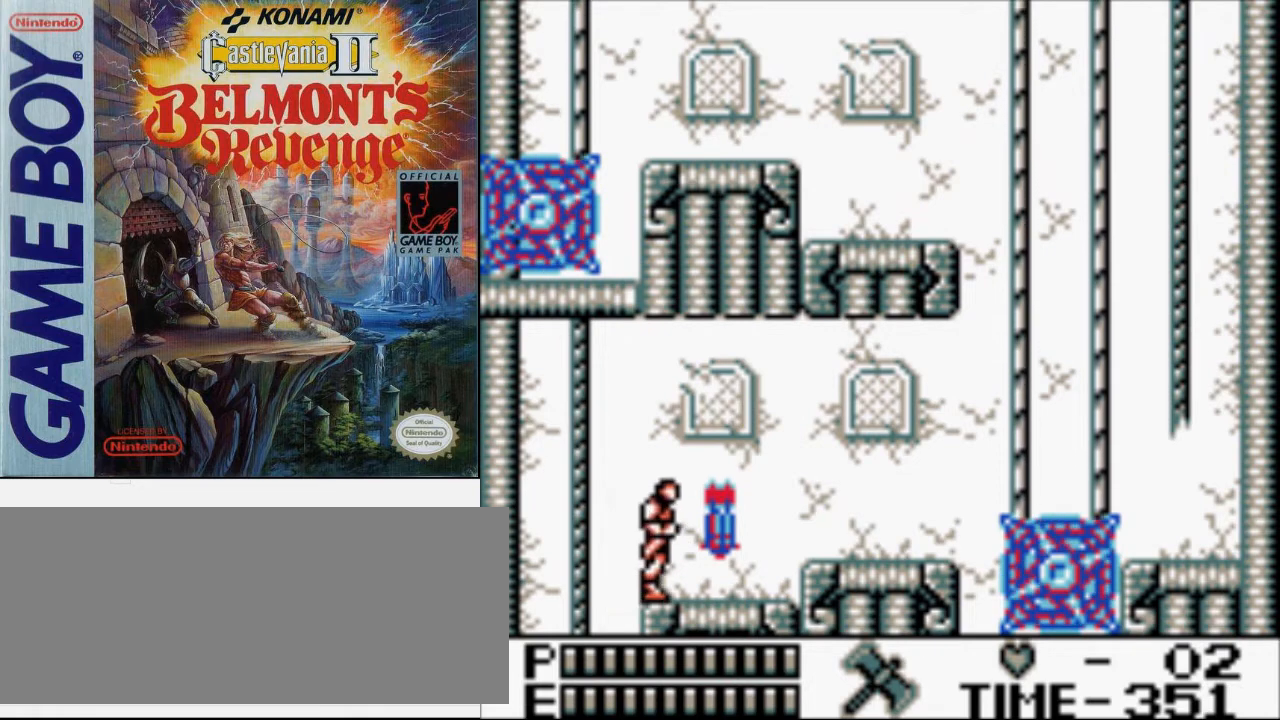
{"buttons": ["A", "DPAD_RIGHT"], "events": [[467, "A", "down"]]}
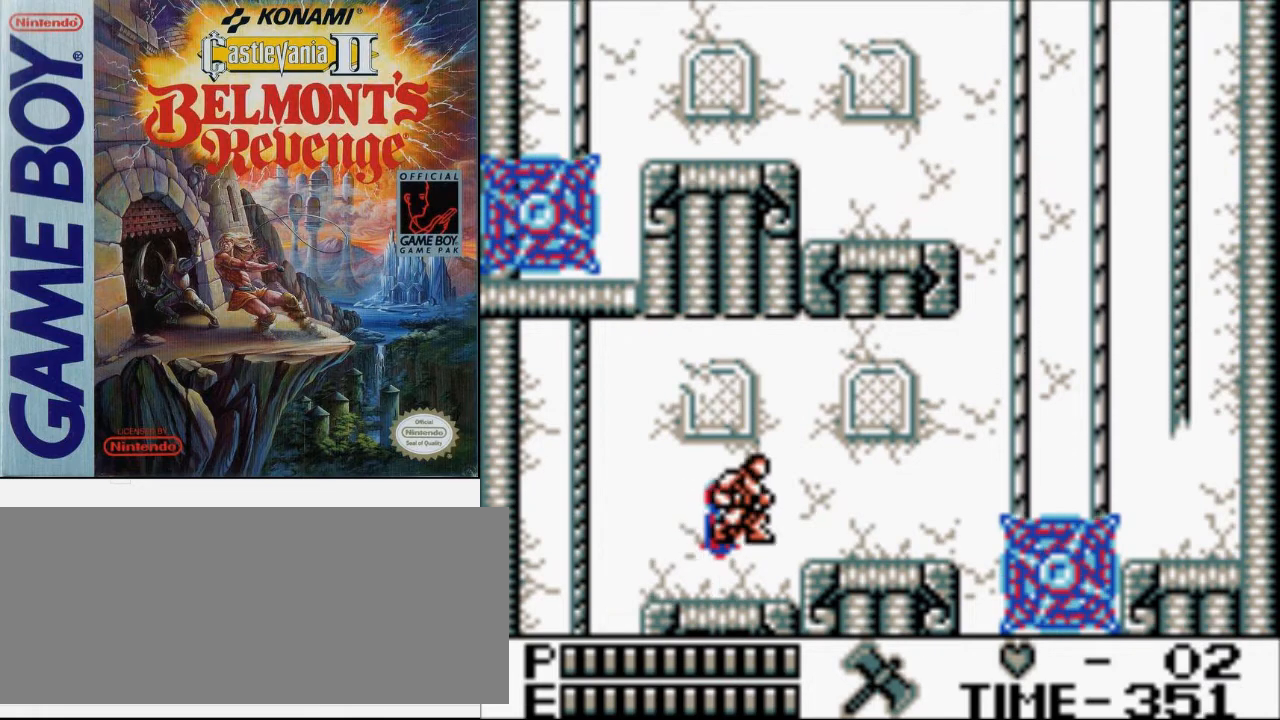
{"buttons": ["DPAD_RIGHT"], "events": [[133, "A", "up"]]}
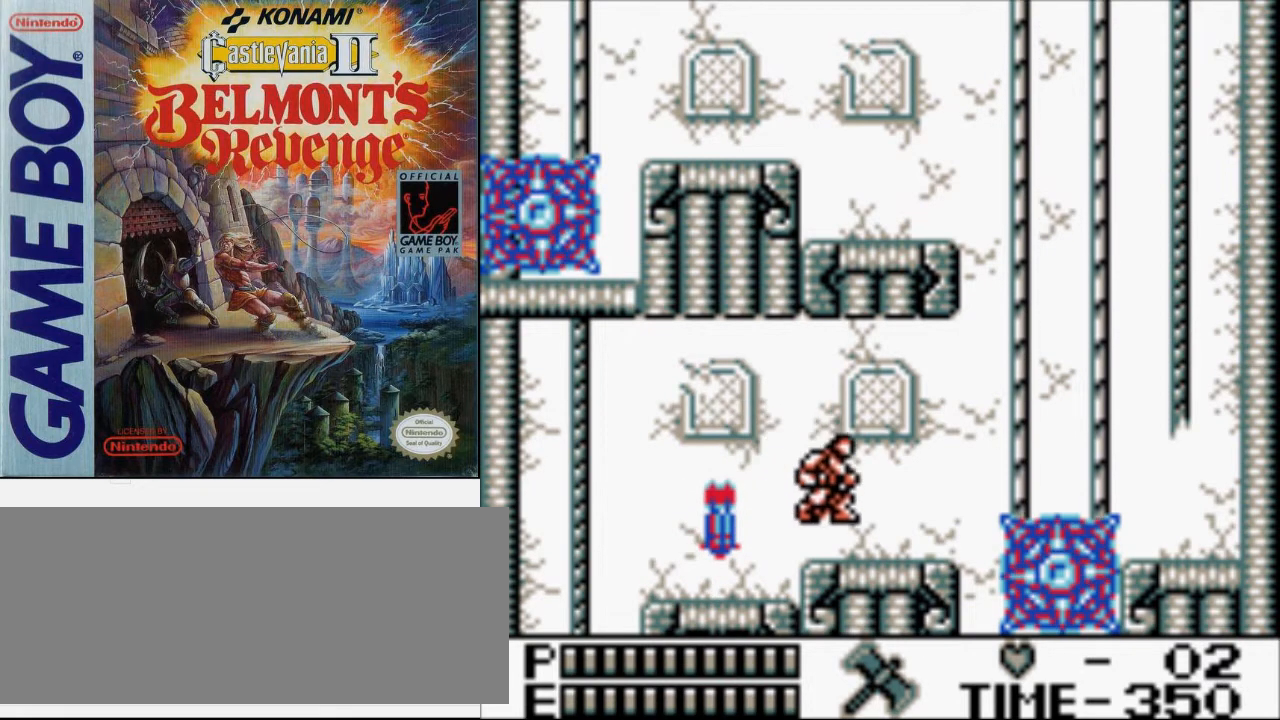
{"buttons": ["B", "DPAD_DOWN"], "events": [[433, "DPAD_DOWN", "down"], [467, "DPAD_RIGHT", "up"], [500, "B", "down"]]}
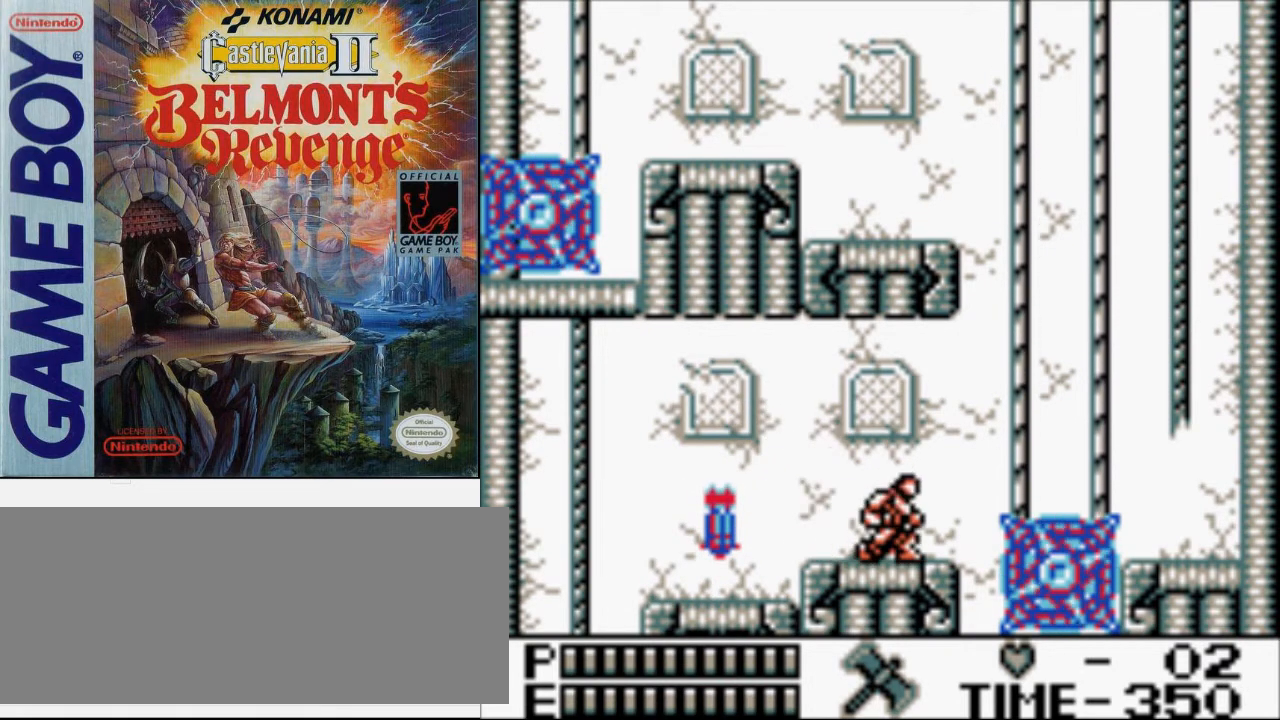
{"buttons": ["B", "DPAD_DOWN"], "events": [[233, "B", "up"], [467, "B", "down"]]}
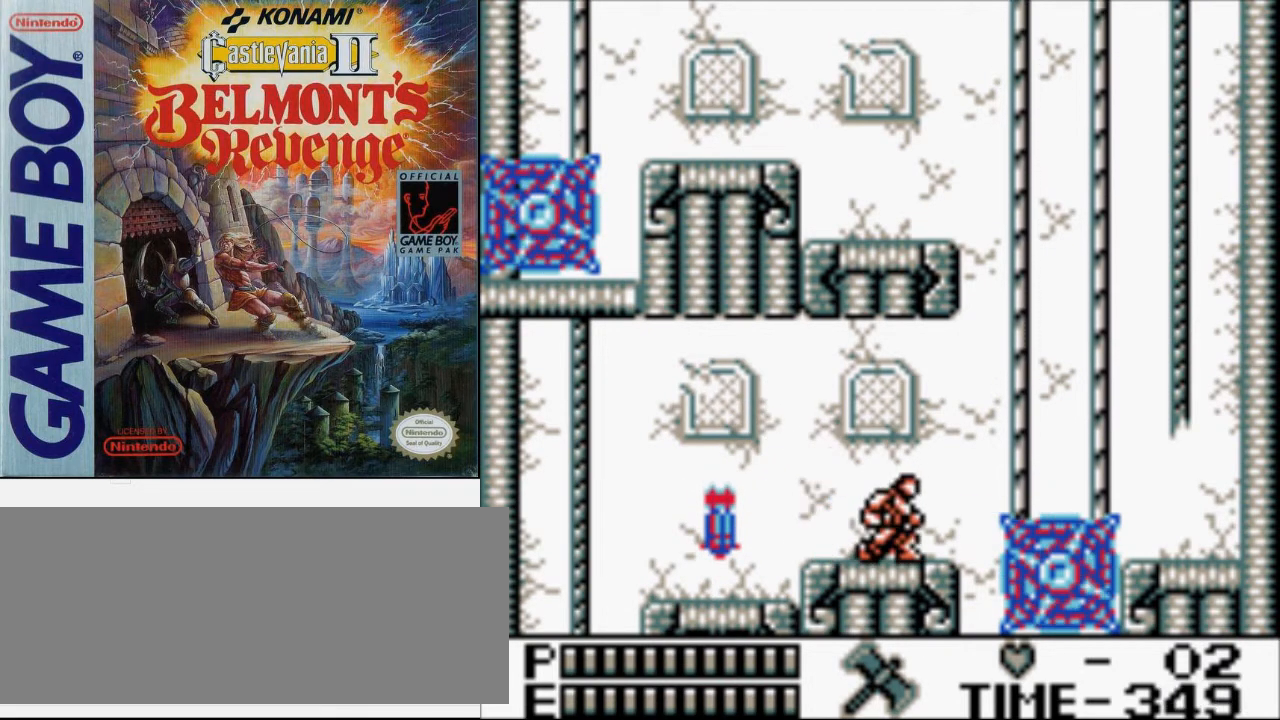
{"buttons": ["B", "DPAD_DOWN"], "events": [[200, "B", "up"], [433, "B", "down"]]}
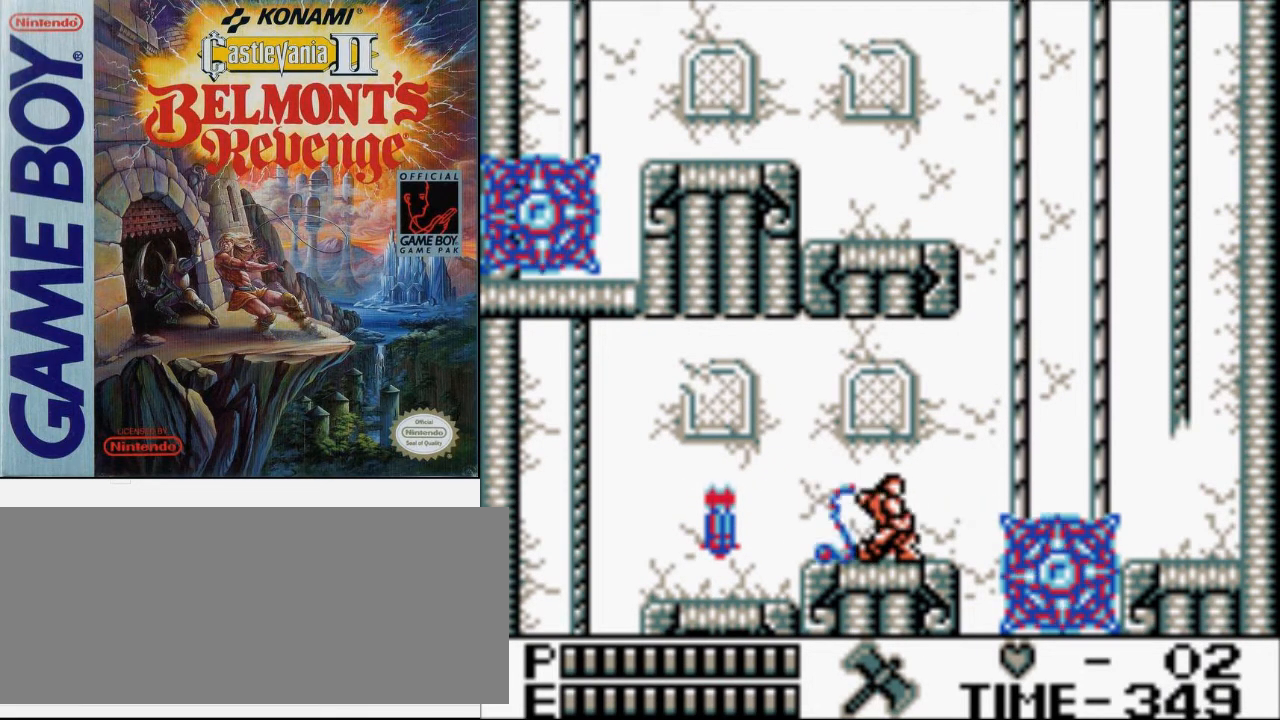
{"buttons": ["B", "DPAD_DOWN"], "events": [[200, "B", "up"], [467, "B", "down"]]}
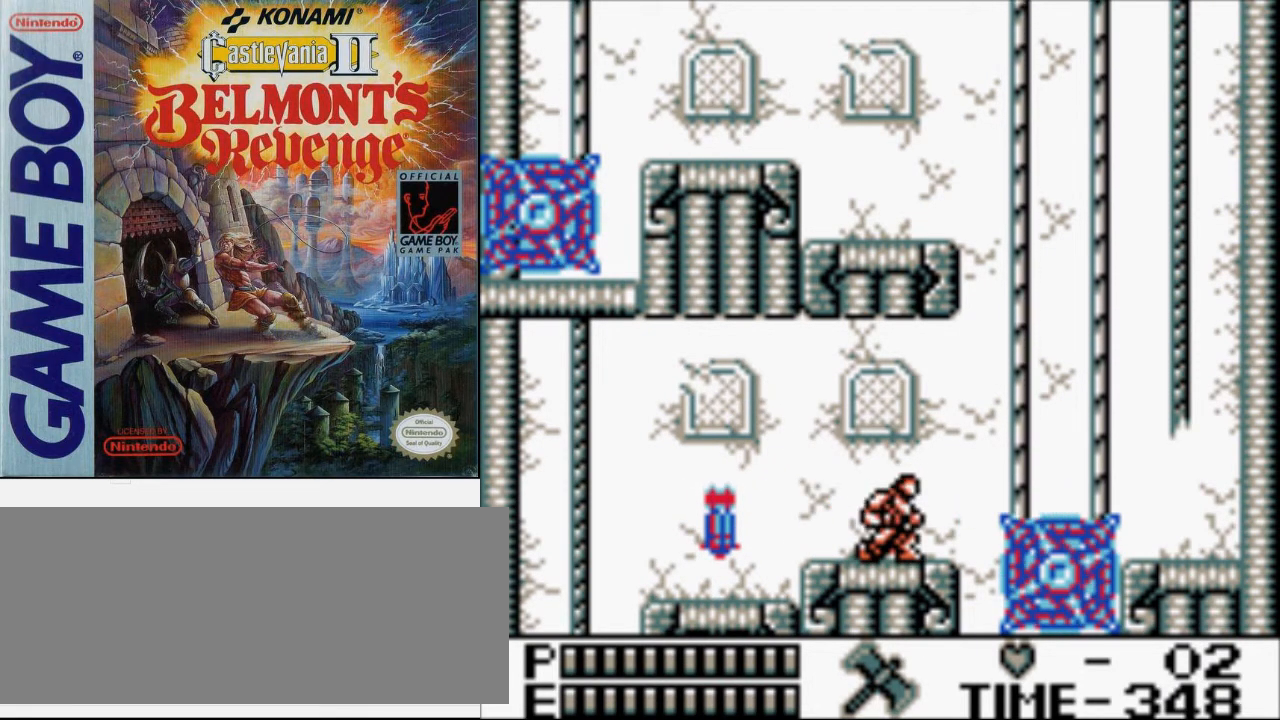
{"buttons": ["DPAD_DOWN"], "events": [[233, "B", "up"]]}
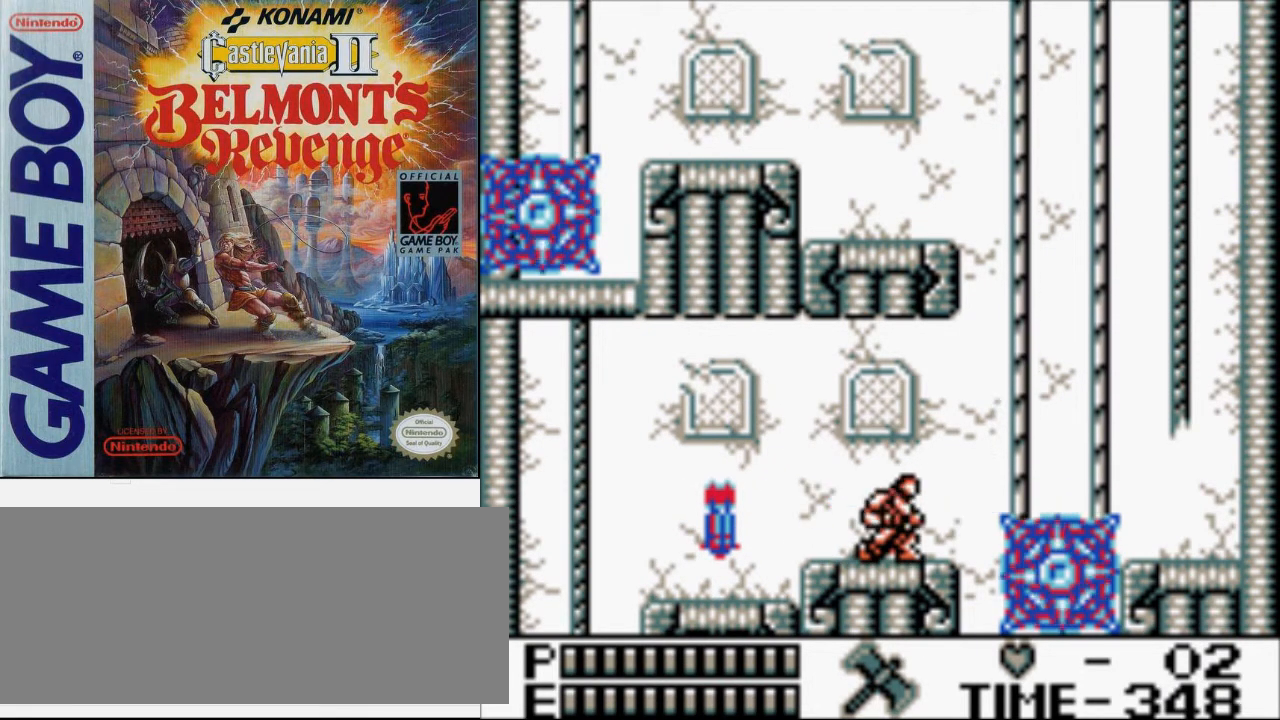
{"buttons": ["DPAD_DOWN"], "events": [[33, "B", "down"], [267, "B", "up"]]}
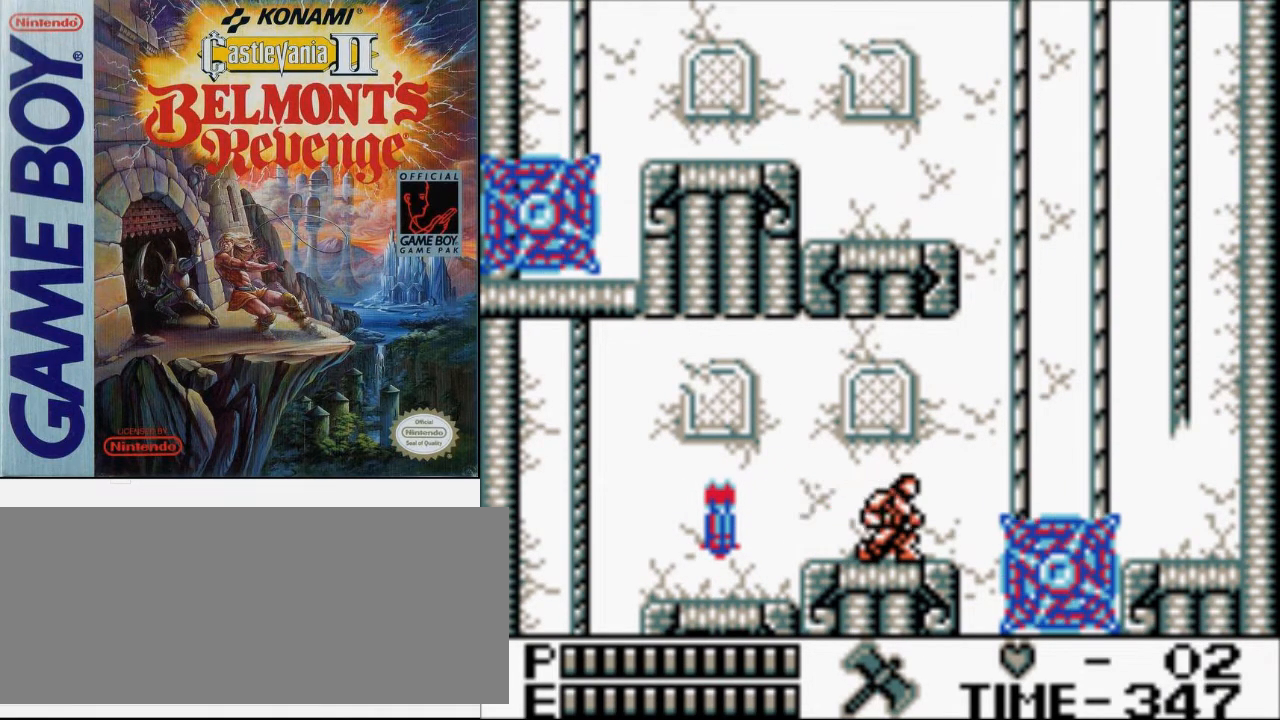
{"buttons": ["B", "DPAD_DOWN"], "events": [[33, "B", "down"], [267, "B", "up"], [500, "B", "down"]]}
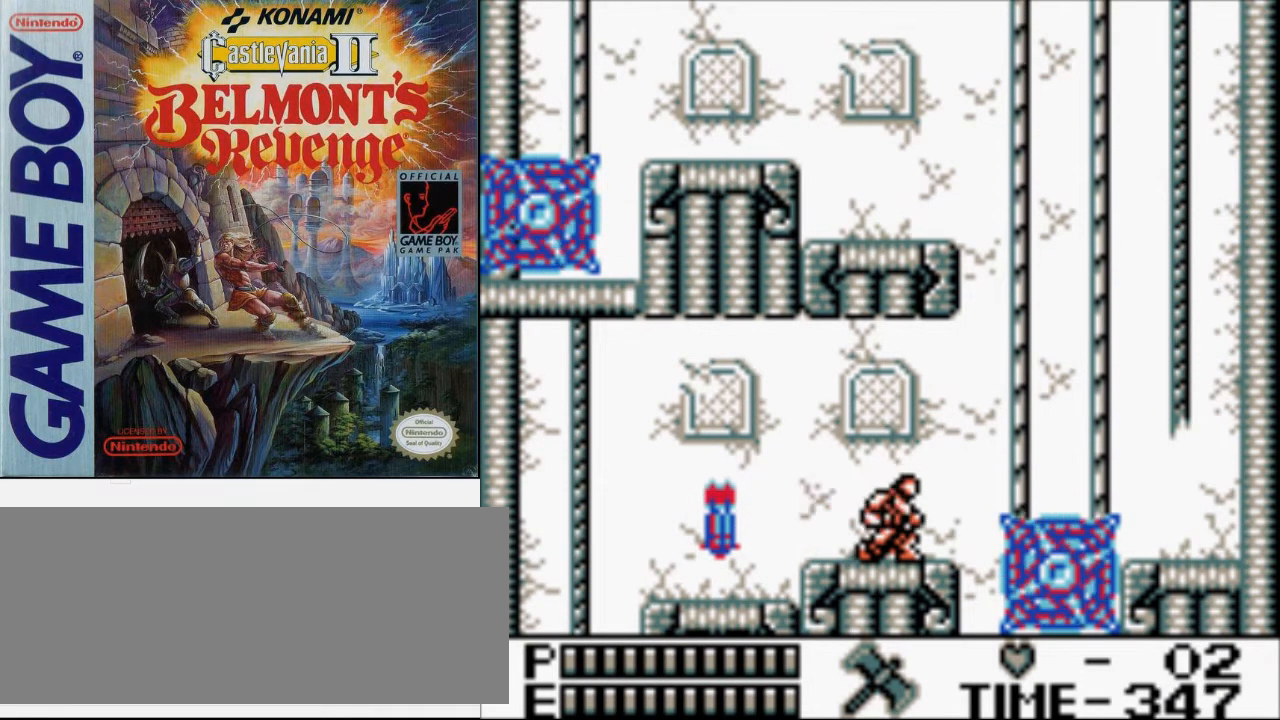
{"buttons": ["DPAD_DOWN"], "events": [[200, "B", "up"]]}
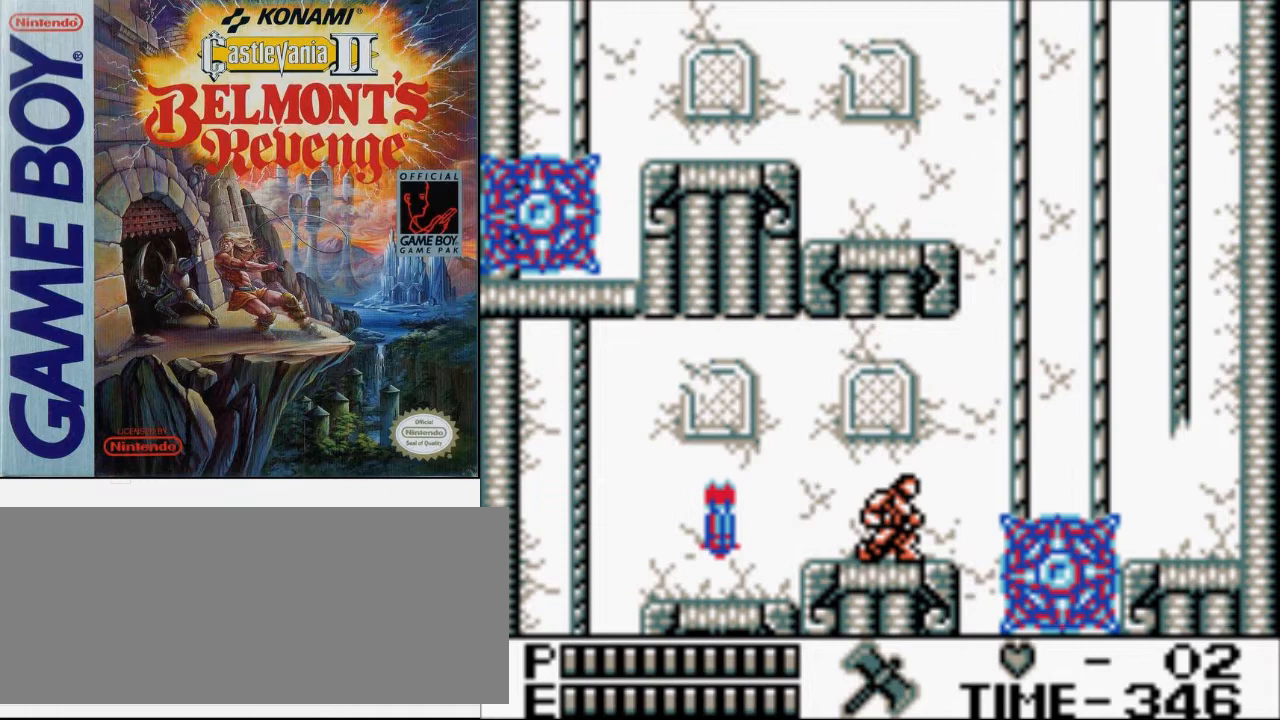
{"buttons": ["A", "B"], "events": [[133, "DPAD_DOWN", "up"], [300, "A", "down"], [433, "B", "down"]]}
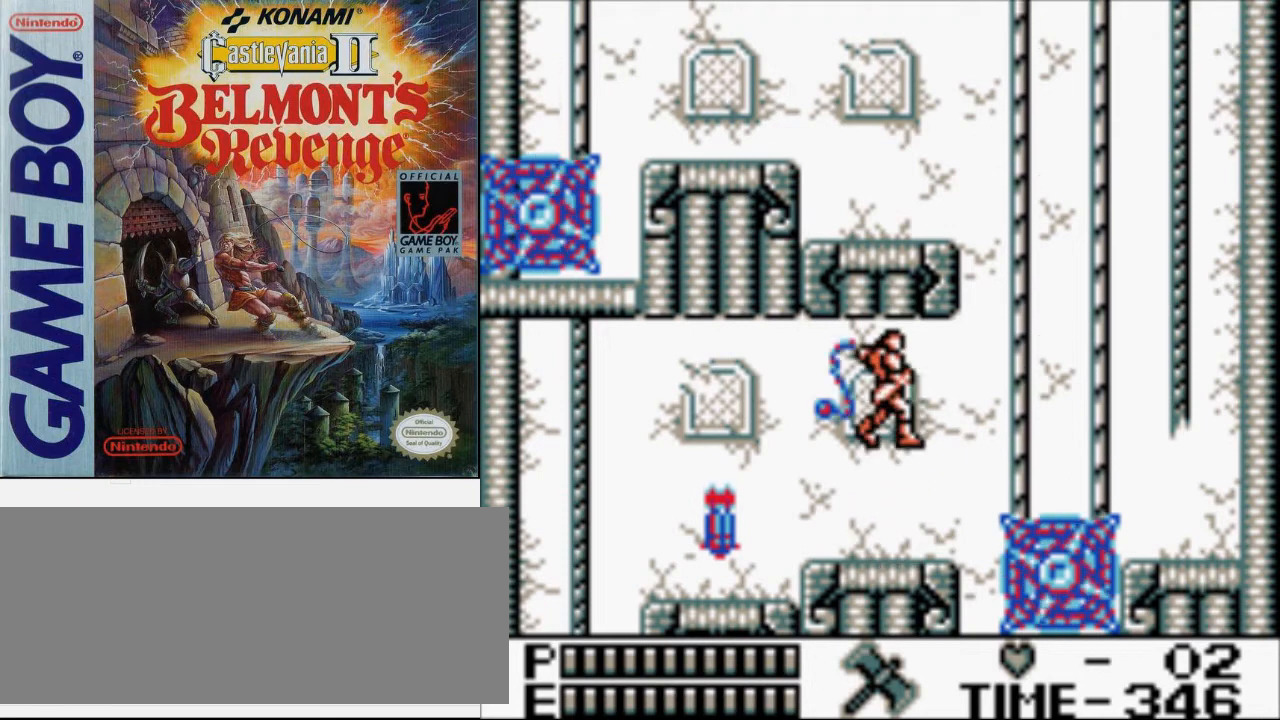
{"buttons": [], "events": [[33, "A", "up"], [133, "B", "up"]]}
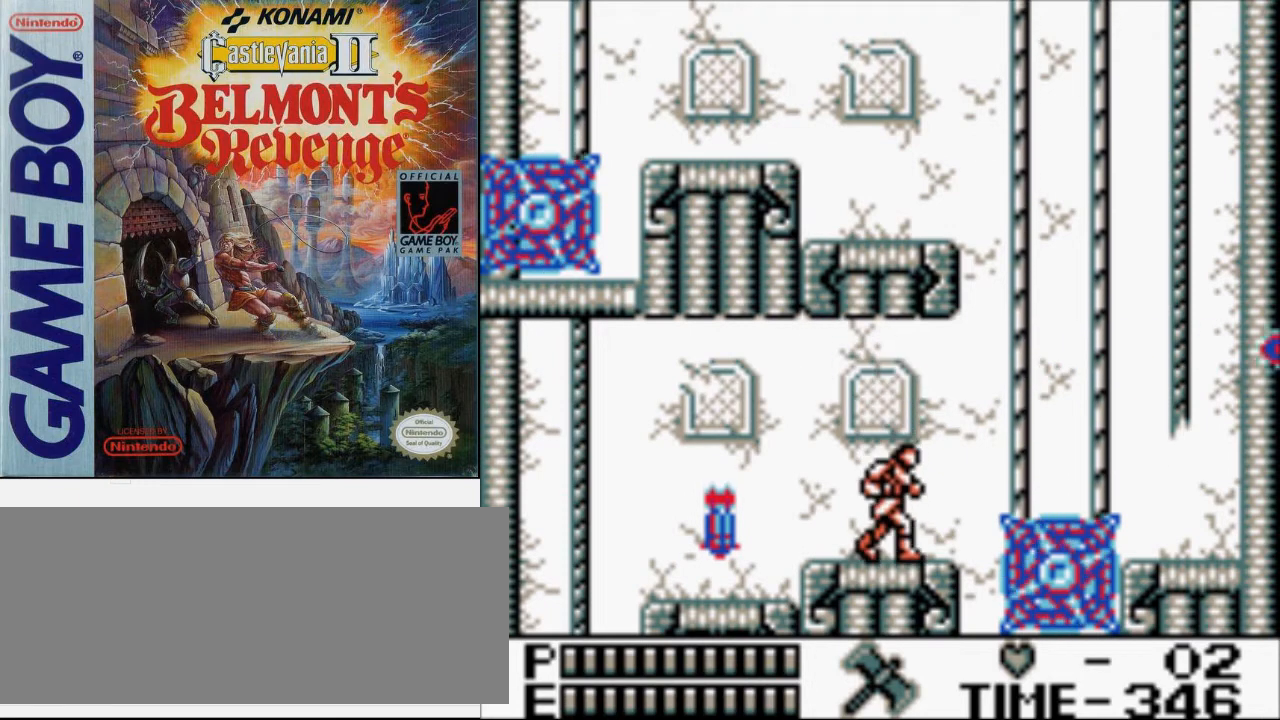
{"buttons": [], "events": []}
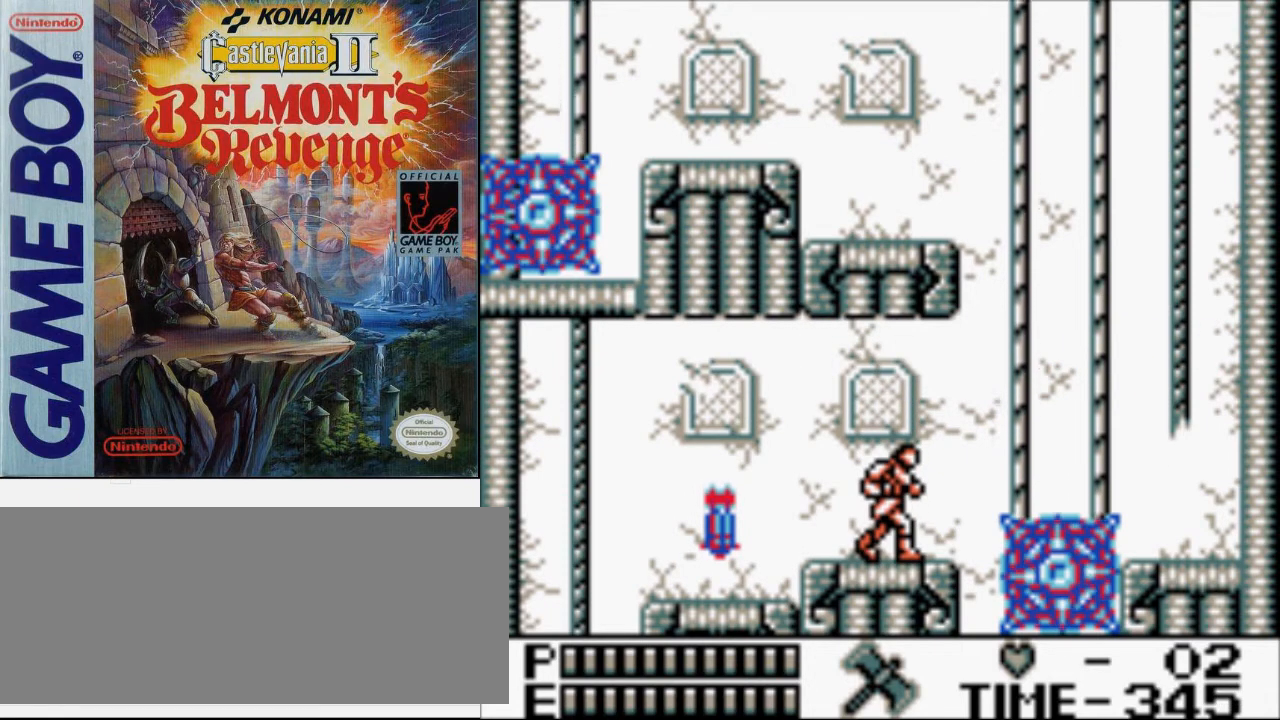
{"buttons": ["DPAD_LEFT"], "events": [[167, "DPAD_LEFT", "down"]]}
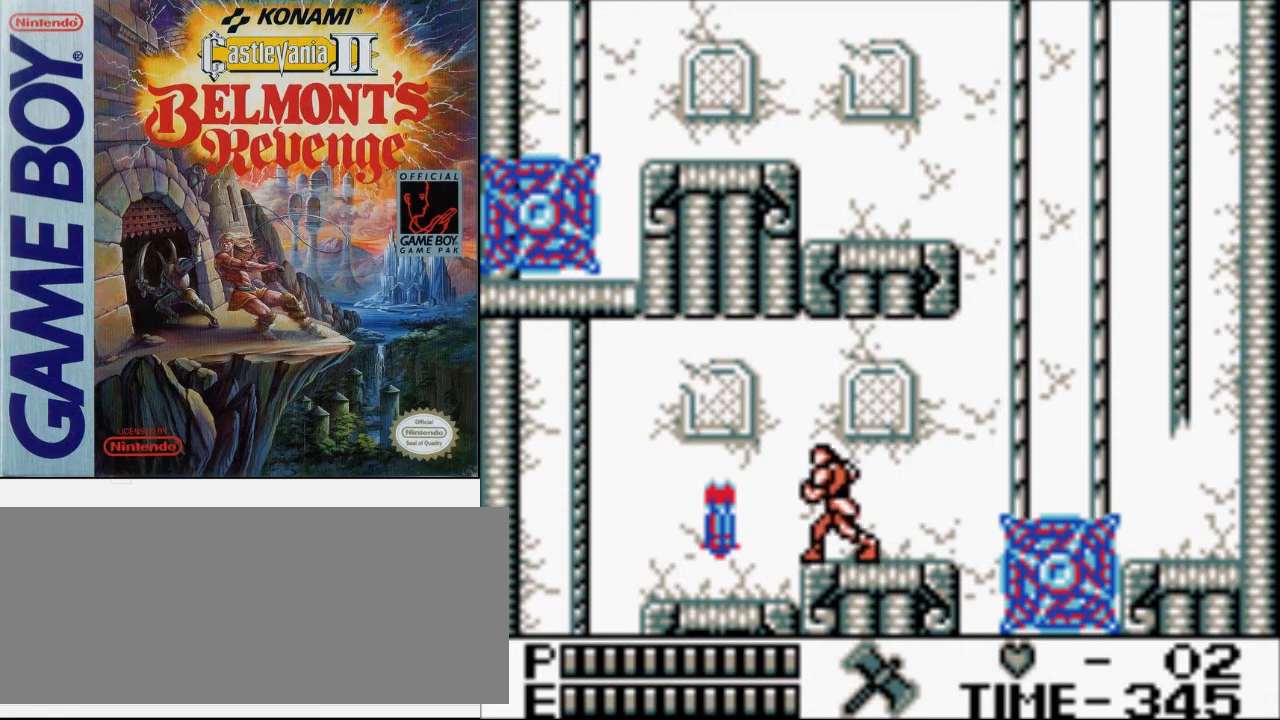
{"buttons": [], "events": [[367, "DPAD_LEFT", "up"]]}